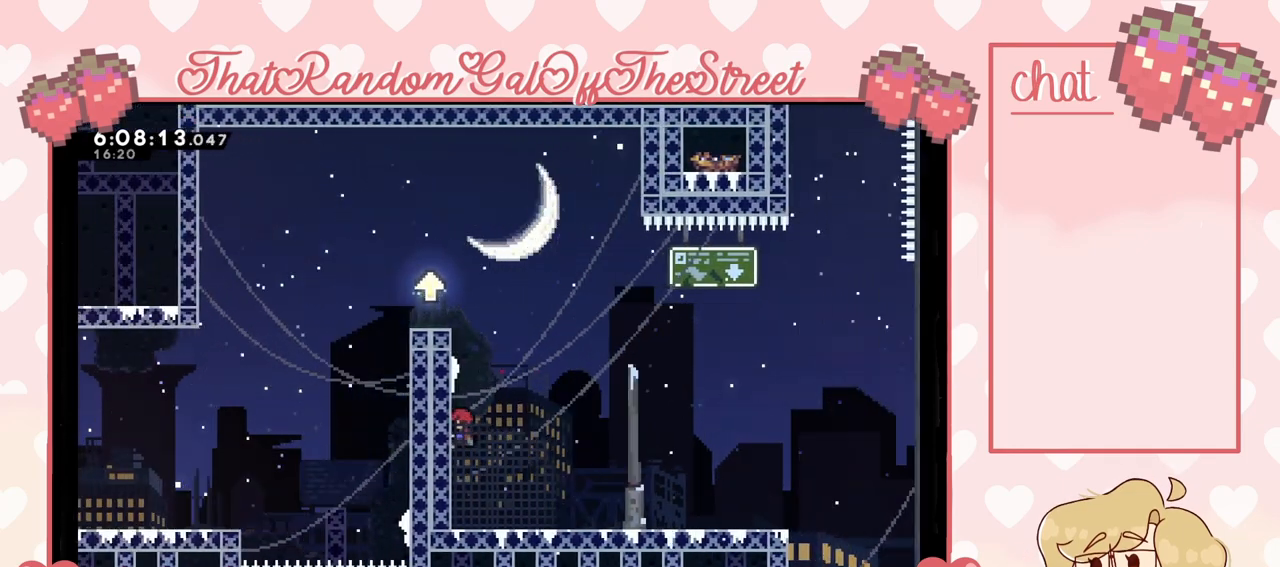
Gameplay with a controller (Xbox layout); each line is a JSON object with the inputs held at the frame after it. "events" lists button and stick changes between this image and that frame as [ms after this image, input, new state], when the widget could be followed in between. Not read: L3.
{"buttons": ["L2"], "left_stick": "up", "right_stick": "center", "events": [[33, "left_stick", "up"], [133, "A", "up"]]}
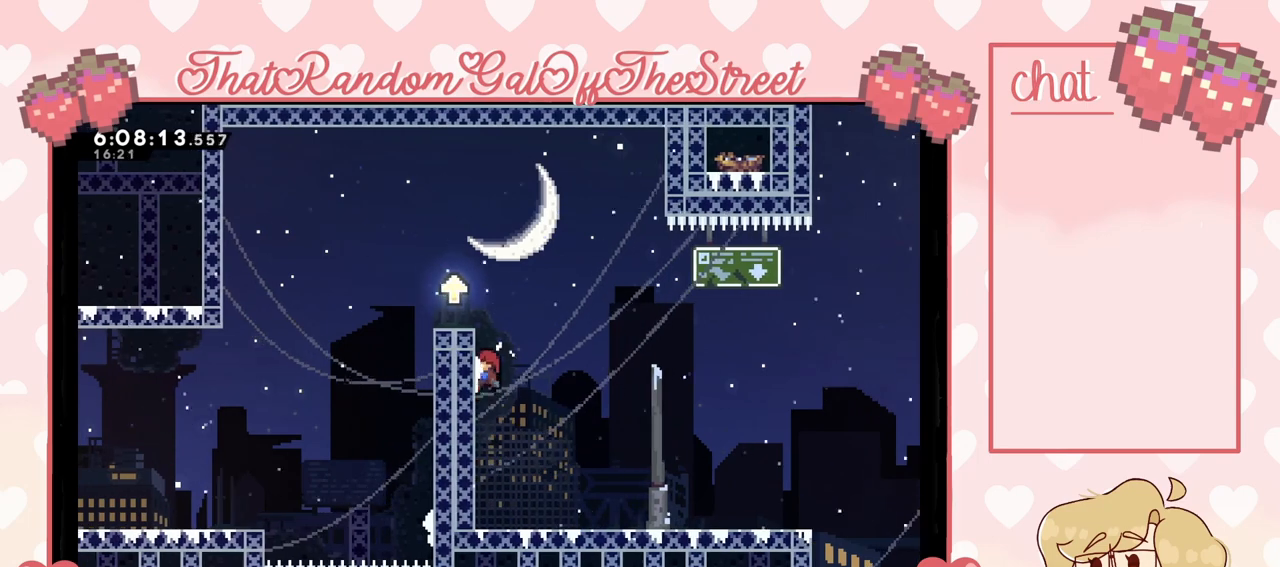
{"buttons": ["L2"], "left_stick": "up", "right_stick": "center", "events": []}
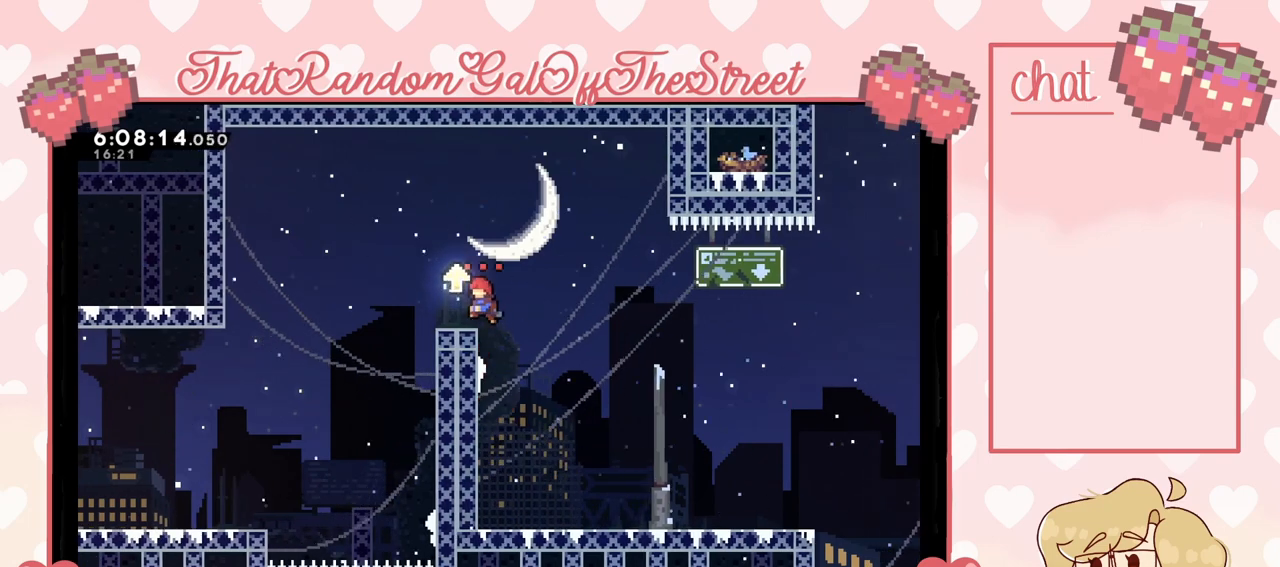
{"buttons": ["L2"], "left_stick": "center", "right_stick": "center", "events": [[33, "left_stick", "center"]]}
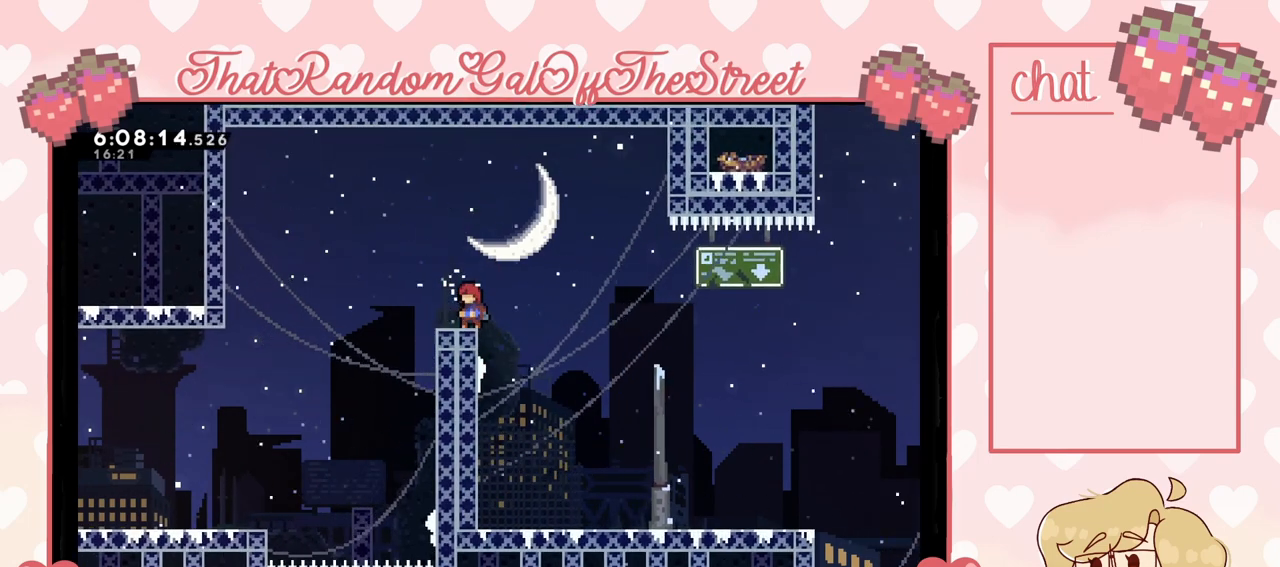
{"buttons": [], "left_stick": "center", "right_stick": "center", "events": [[67, "L2", "up"]]}
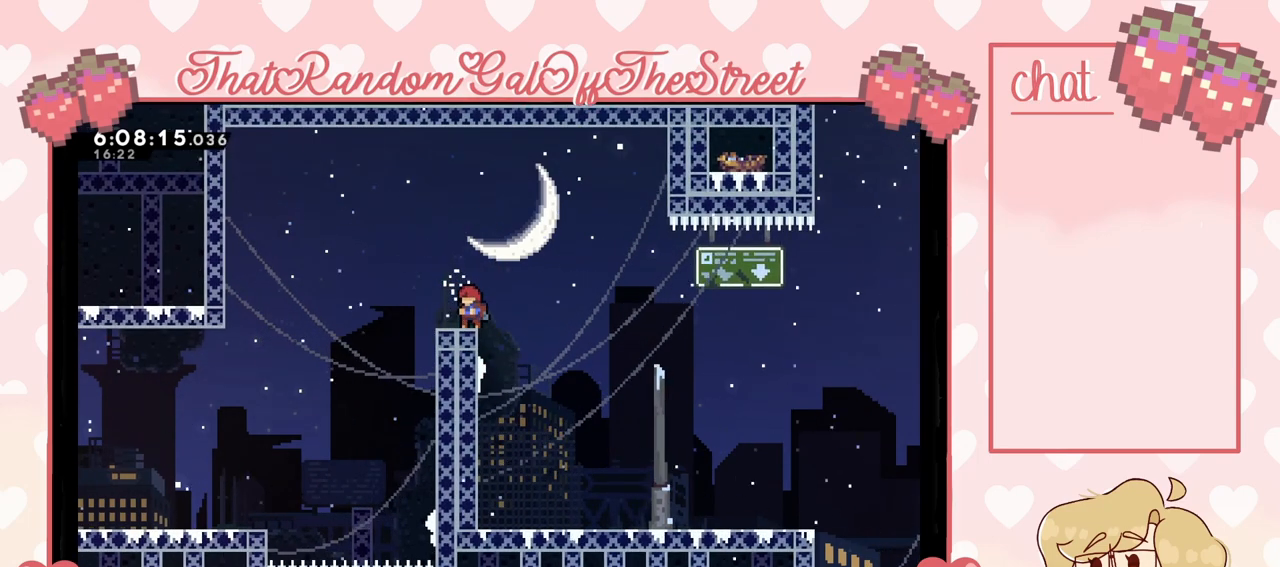
{"buttons": [], "left_stick": "center", "right_stick": "center", "events": []}
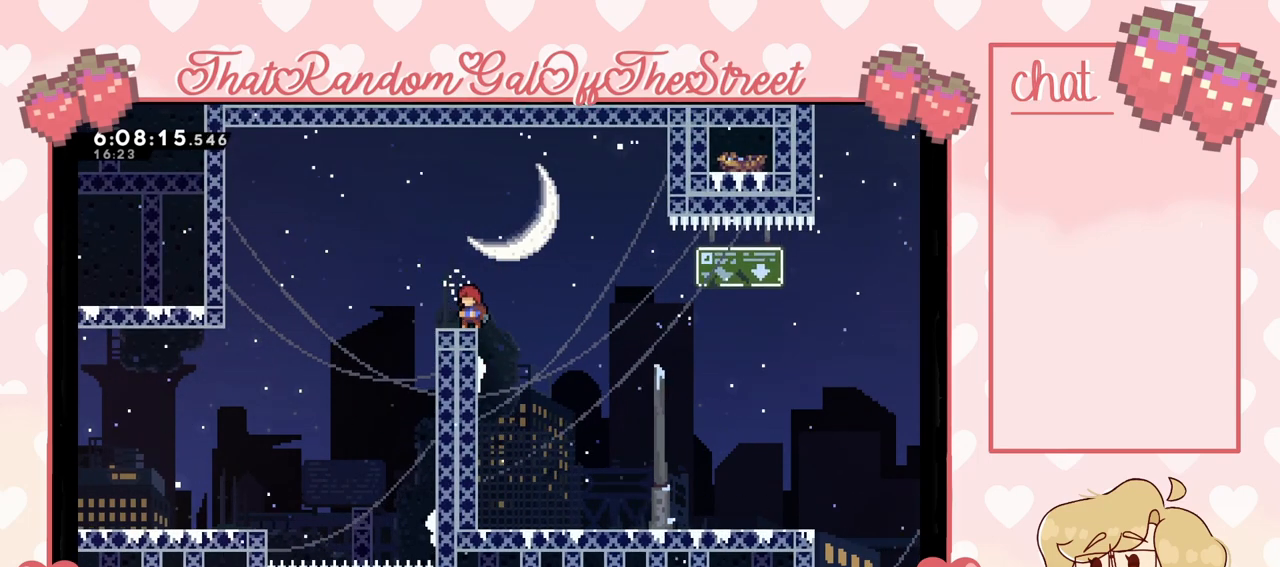
{"buttons": [], "left_stick": "center", "right_stick": "center", "events": []}
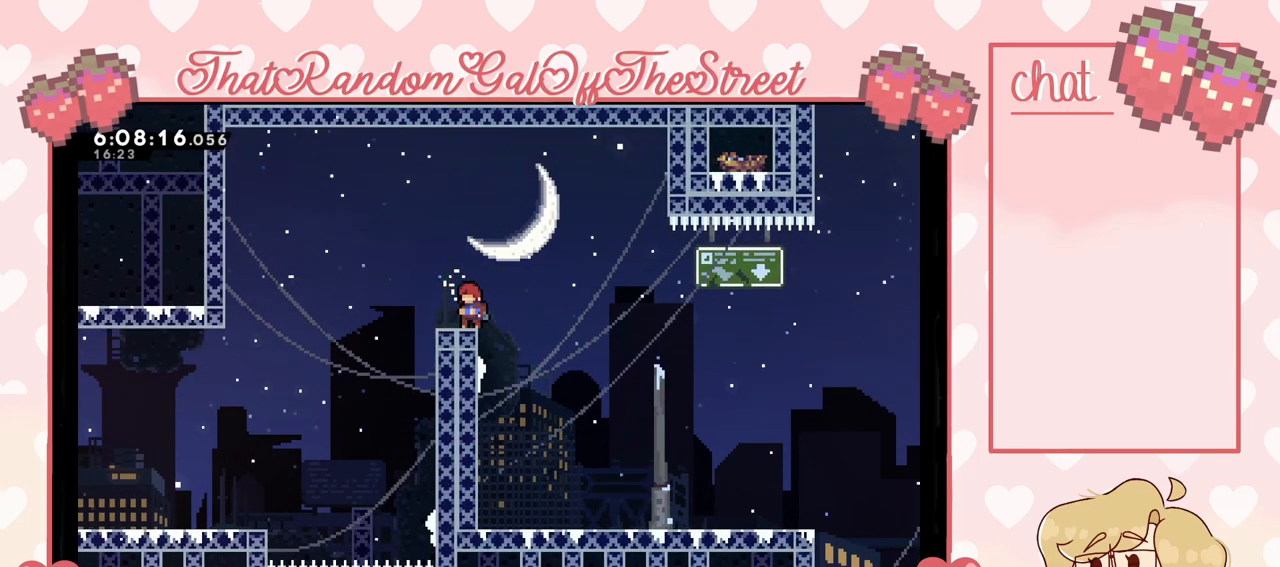
{"buttons": [], "left_stick": "center", "right_stick": "center", "events": []}
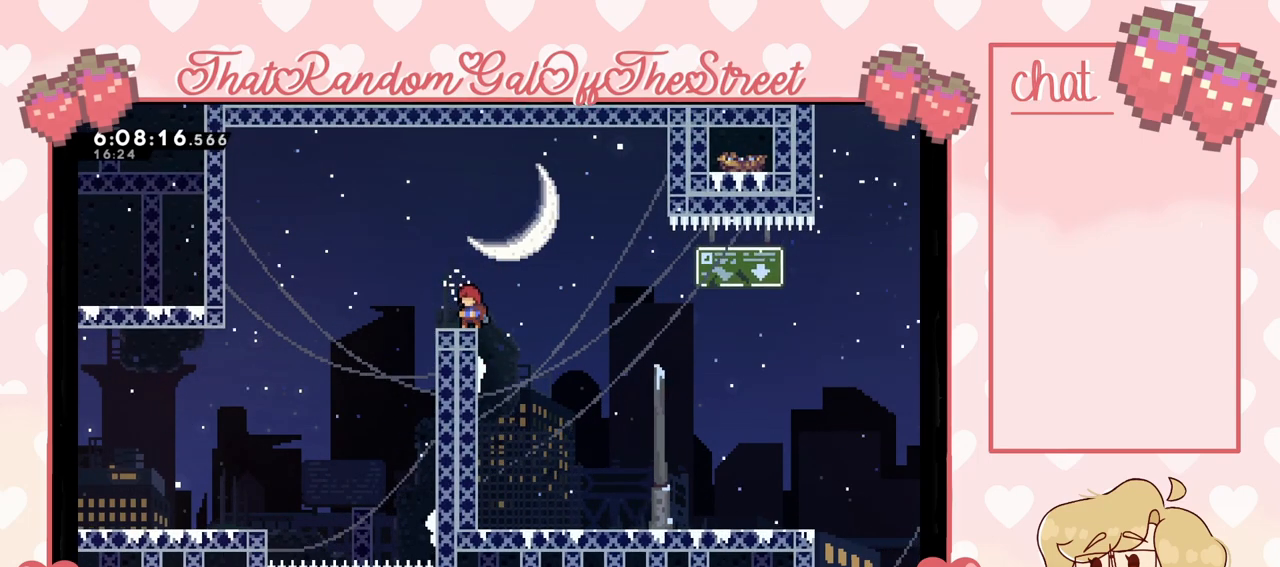
{"buttons": ["A"], "left_stick": "right", "right_stick": "center", "events": [[100, "left_stick", "right"], [167, "A", "down"], [233, "left_stick", "left"], [500, "left_stick", "right"]]}
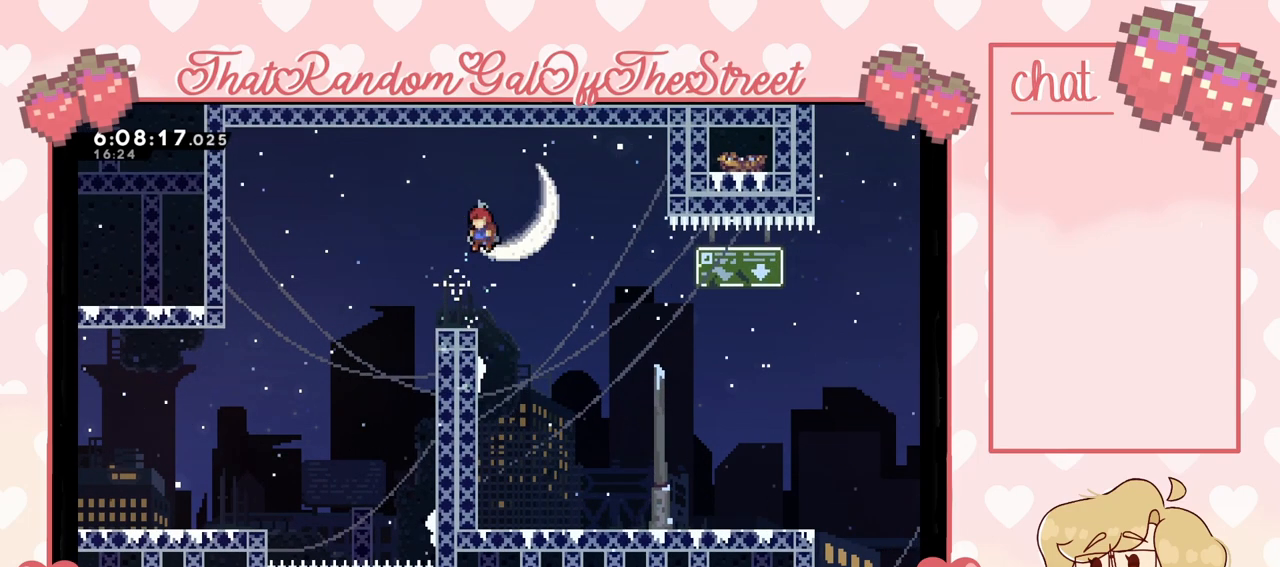
{"buttons": [], "left_stick": "left", "right_stick": "center", "events": [[67, "left_stick", "center"], [200, "A", "up"], [267, "left_stick", "left"]]}
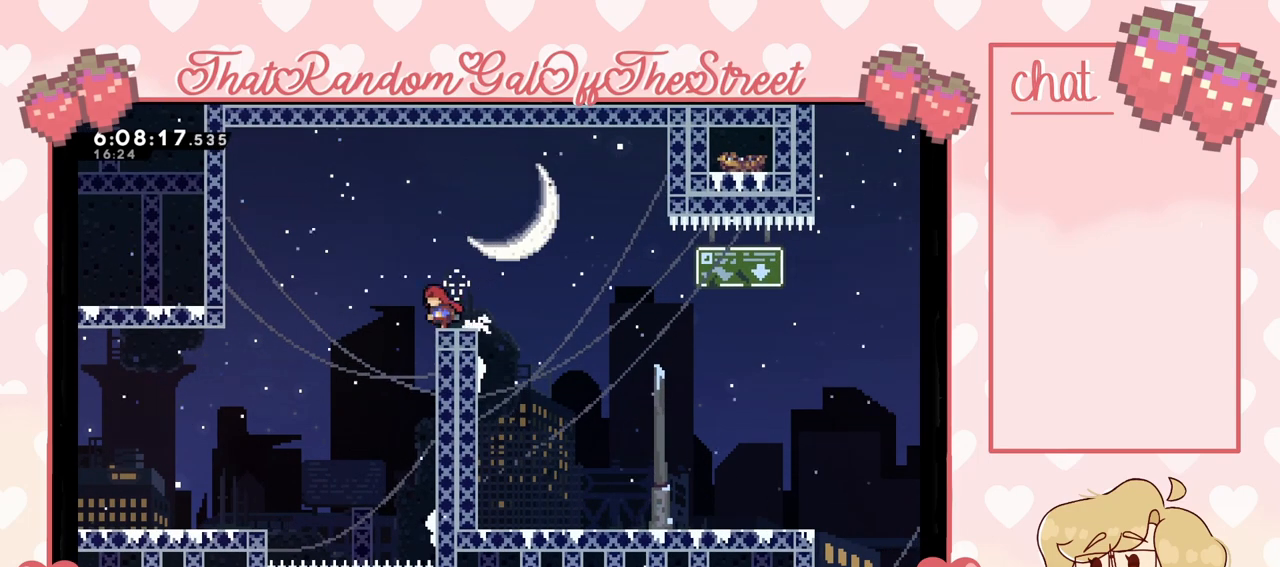
{"buttons": ["A"], "left_stick": "center", "right_stick": "center", "events": [[100, "A", "down"], [167, "left_stick", "center"], [267, "left_stick", "right"], [400, "left_stick", "center"]]}
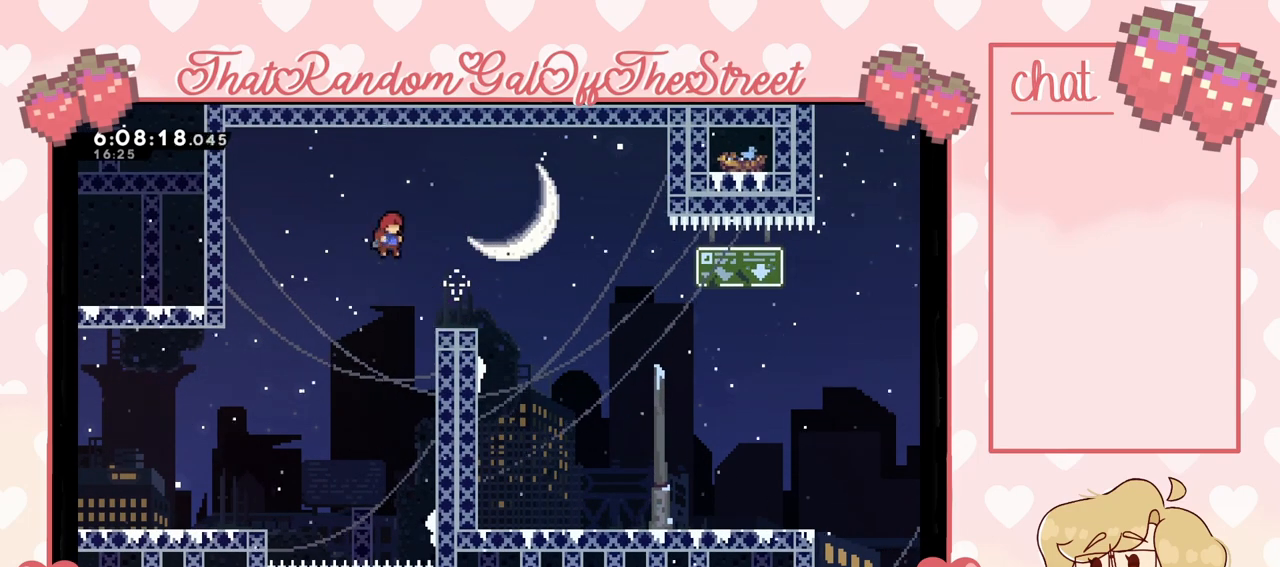
{"buttons": ["L2"], "left_stick": "up-right", "right_stick": "center", "events": [[133, "left_stick", "right"], [267, "L2", "down"], [333, "left_stick", "up-right"], [433, "A", "up"]]}
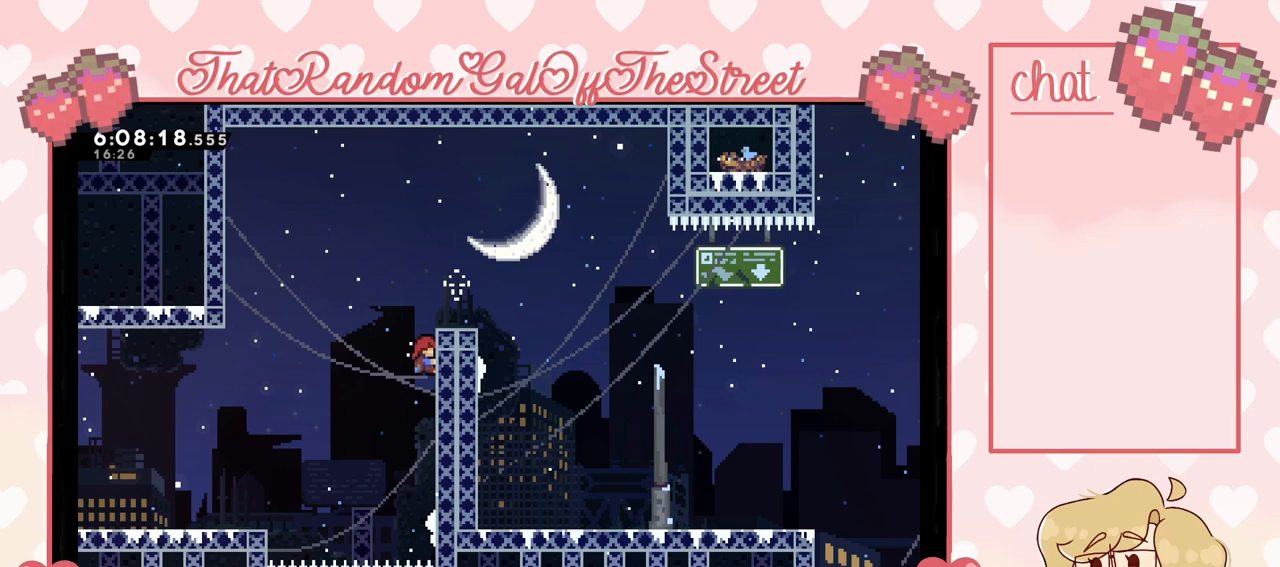
{"buttons": ["L2"], "left_stick": "center", "right_stick": "center", "events": [[333, "left_stick", "center"]]}
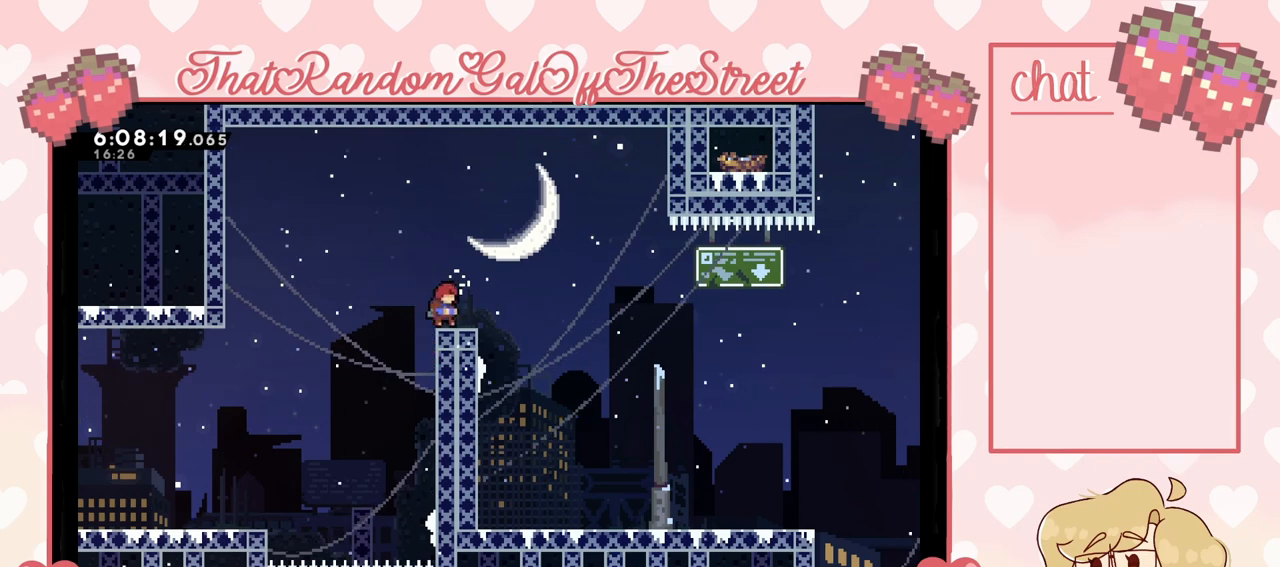
{"buttons": ["L2"], "left_stick": "center", "right_stick": "center", "events": []}
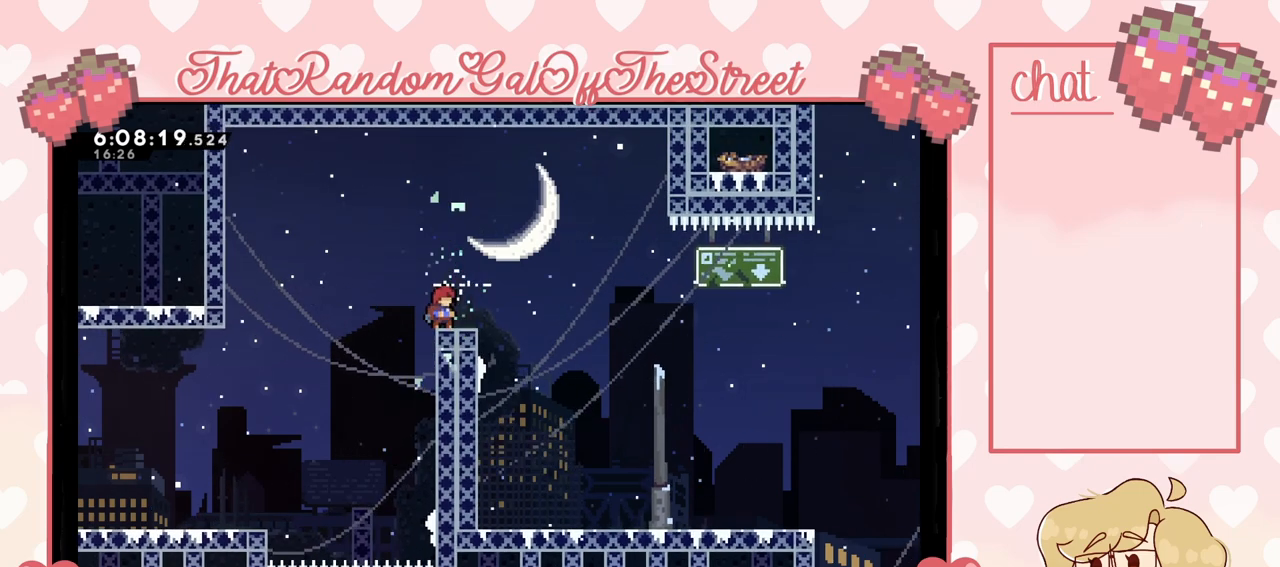
{"buttons": ["A"], "left_stick": "center", "right_stick": "center", "events": [[133, "left_stick", "left"], [167, "A", "down"], [300, "L2", "up"], [300, "left_stick", "center"]]}
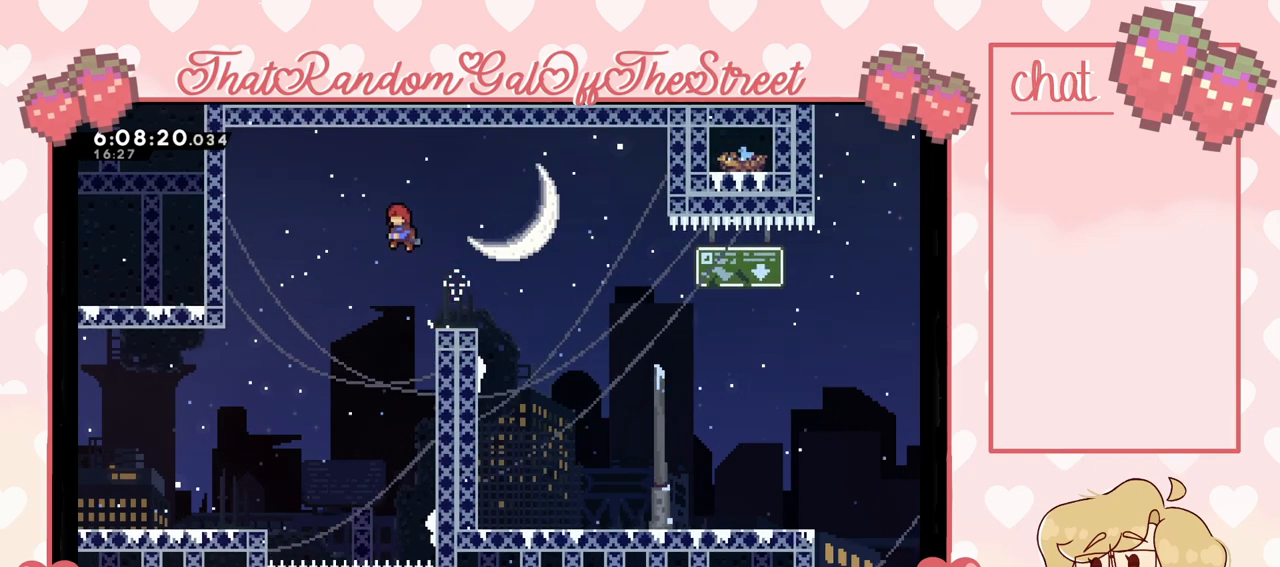
{"buttons": ["A", "L2"], "left_stick": "up-right", "right_stick": "center", "events": [[300, "left_stick", "right"], [467, "L2", "down"], [467, "left_stick", "up-right"]]}
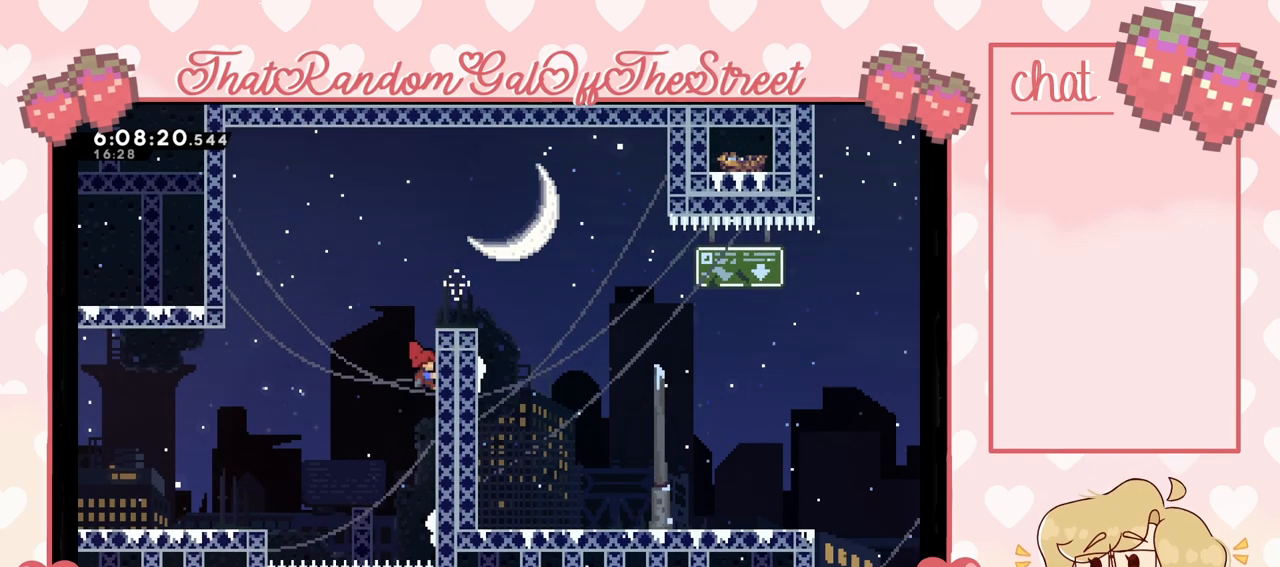
{"buttons": ["L2"], "left_stick": "center", "right_stick": "center", "events": [[33, "A", "up"], [100, "left_stick", "up"], [400, "left_stick", "center"]]}
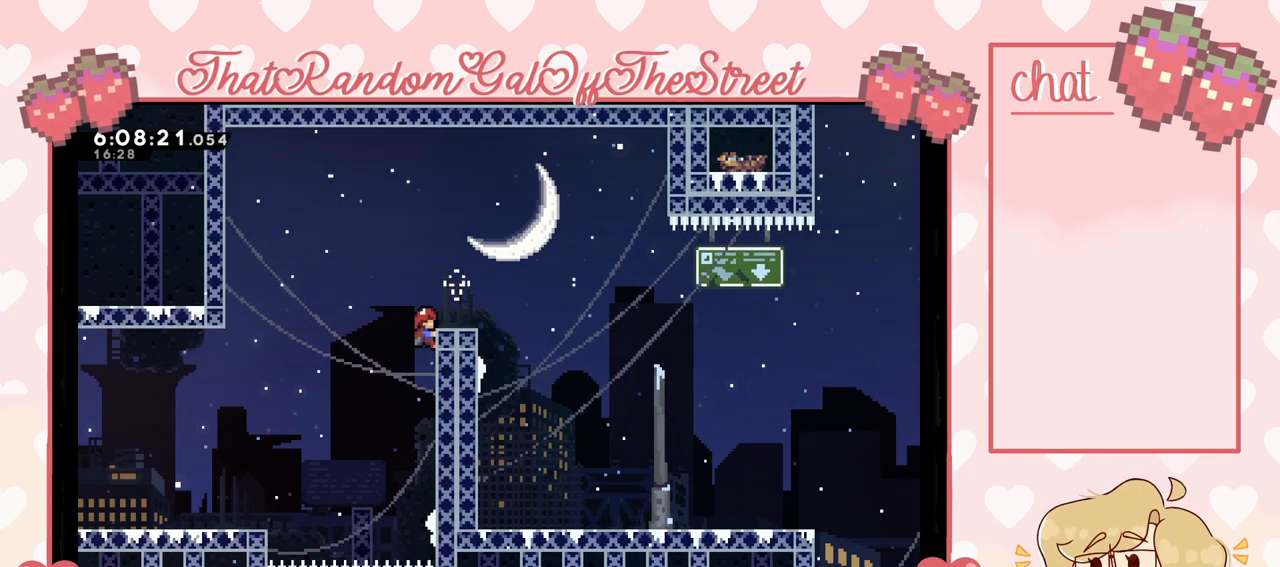
{"buttons": ["L2"], "left_stick": "center", "right_stick": "center", "events": []}
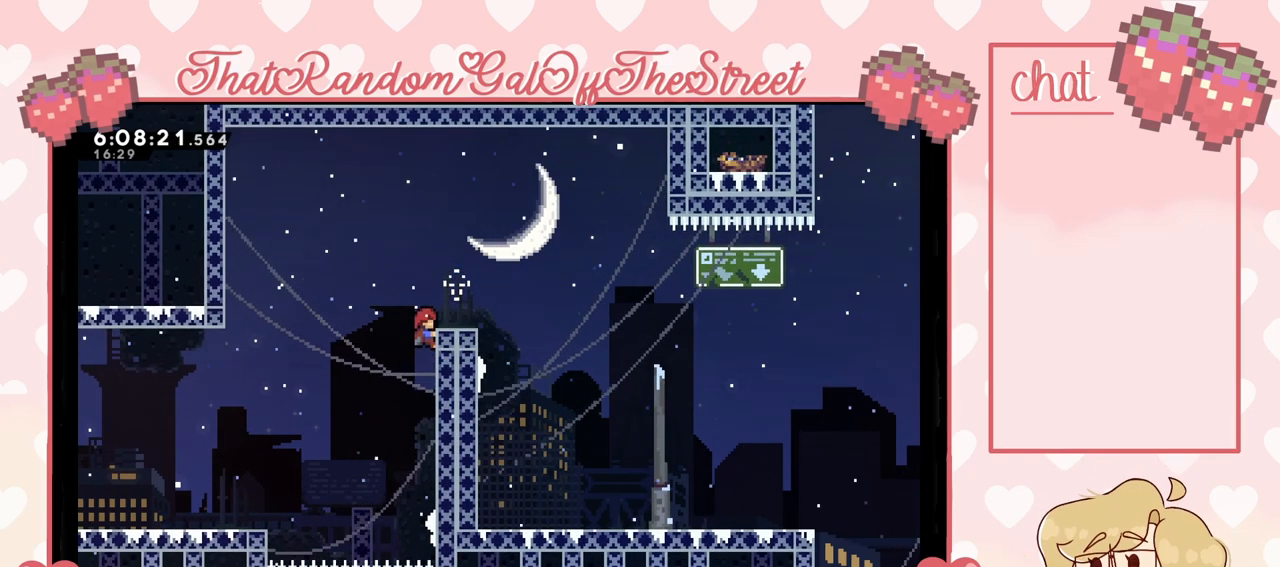
{"buttons": ["A", "L2"], "left_stick": "up", "right_stick": "center", "events": [[500, "A", "down"], [500, "left_stick", "up"]]}
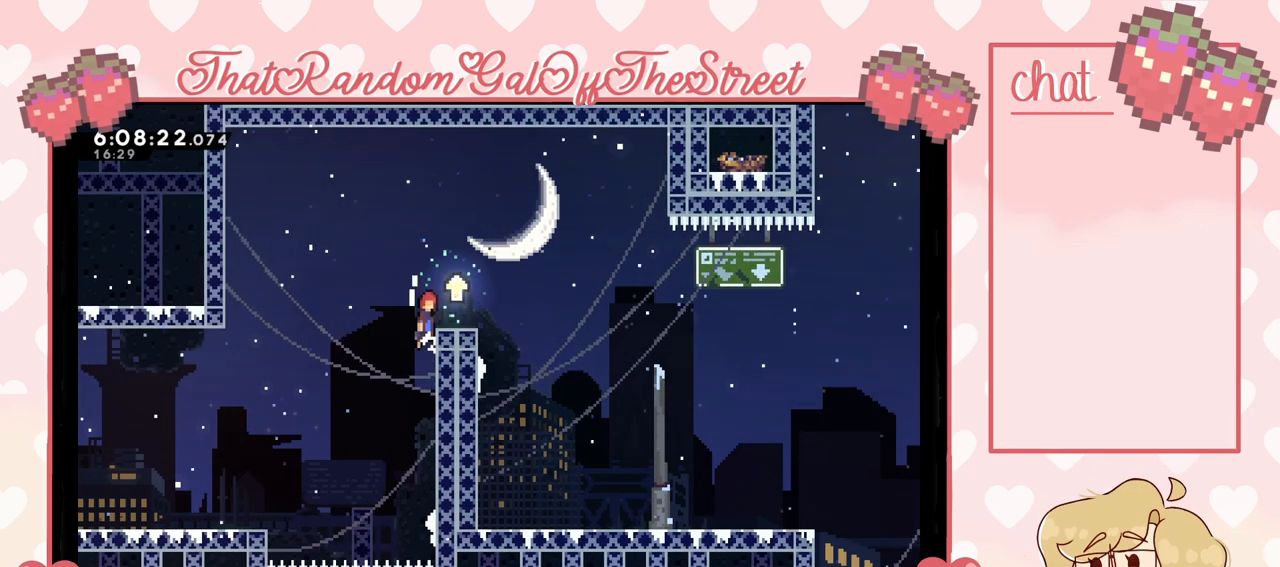
{"buttons": ["A"], "left_stick": "up-right", "right_stick": "center", "events": [[67, "left_stick", "up-right"], [133, "L2", "up"], [167, "A", "up"], [400, "A", "down"]]}
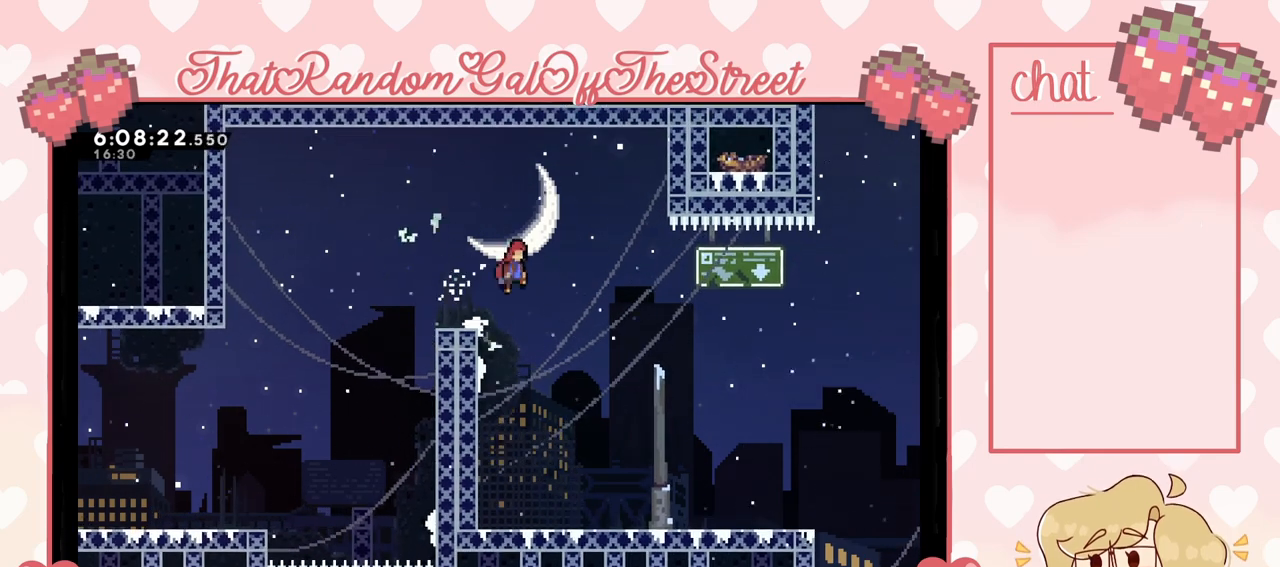
{"buttons": ["A"], "left_stick": "up-right", "right_stick": "center", "events": [[200, "A", "up"], [300, "A", "down"]]}
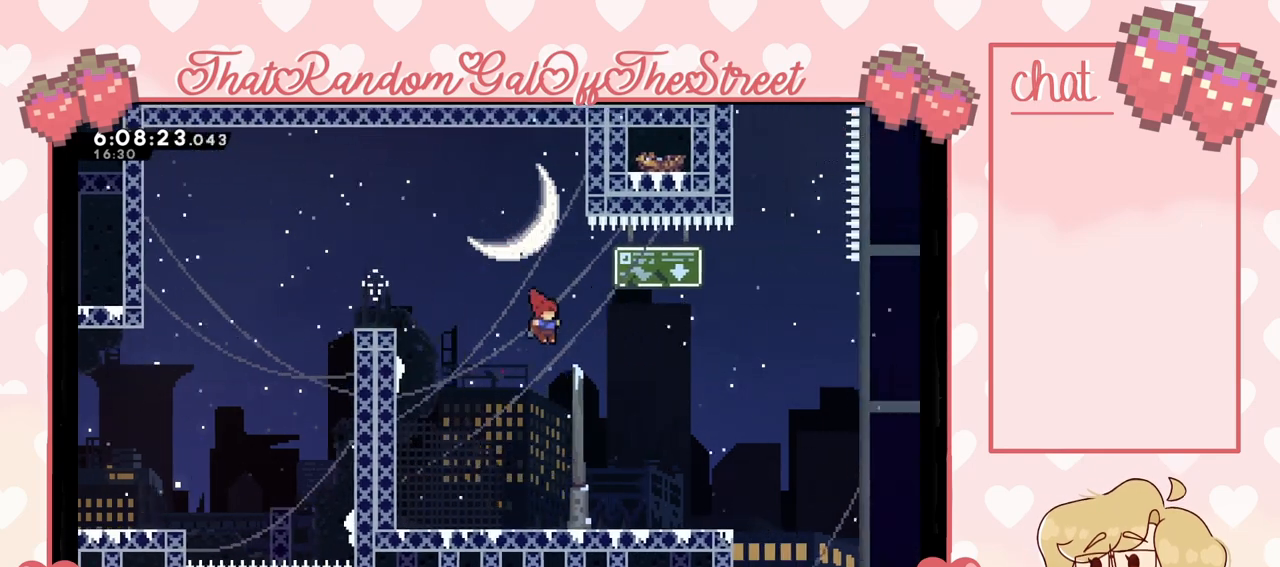
{"buttons": [], "left_stick": "up-left", "right_stick": "center", "events": [[133, "A", "up"], [200, "L2", "down"], [267, "left_stick", "up"], [367, "left_stick", "up-left"], [500, "L2", "up"]]}
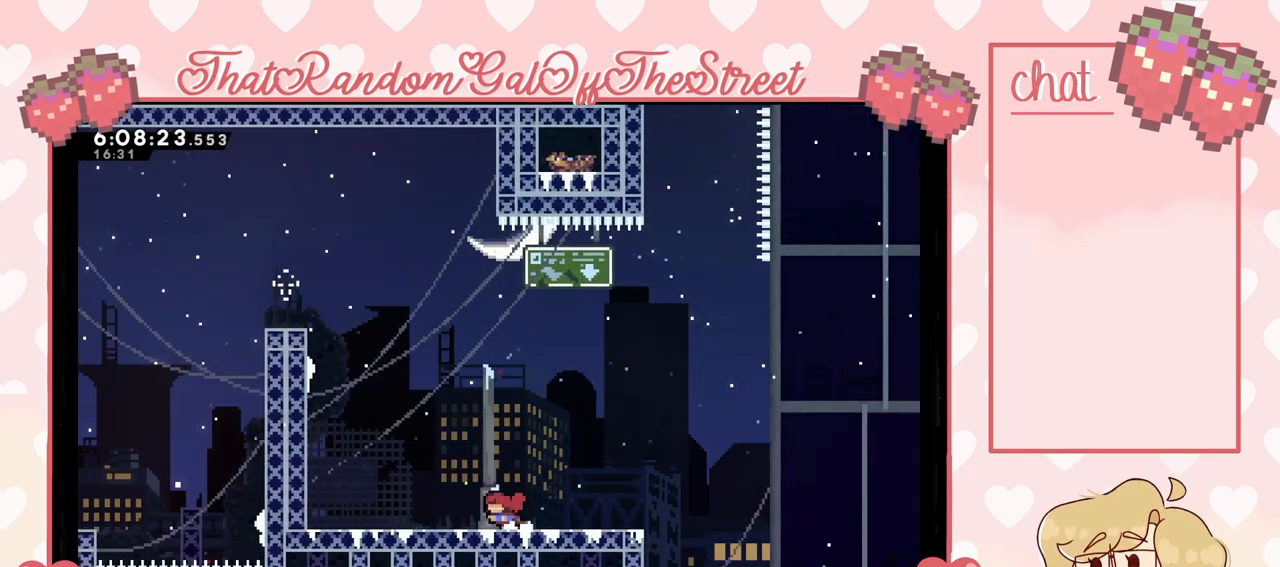
{"buttons": [], "left_stick": "center", "right_stick": "center", "events": [[100, "left_stick", "center"]]}
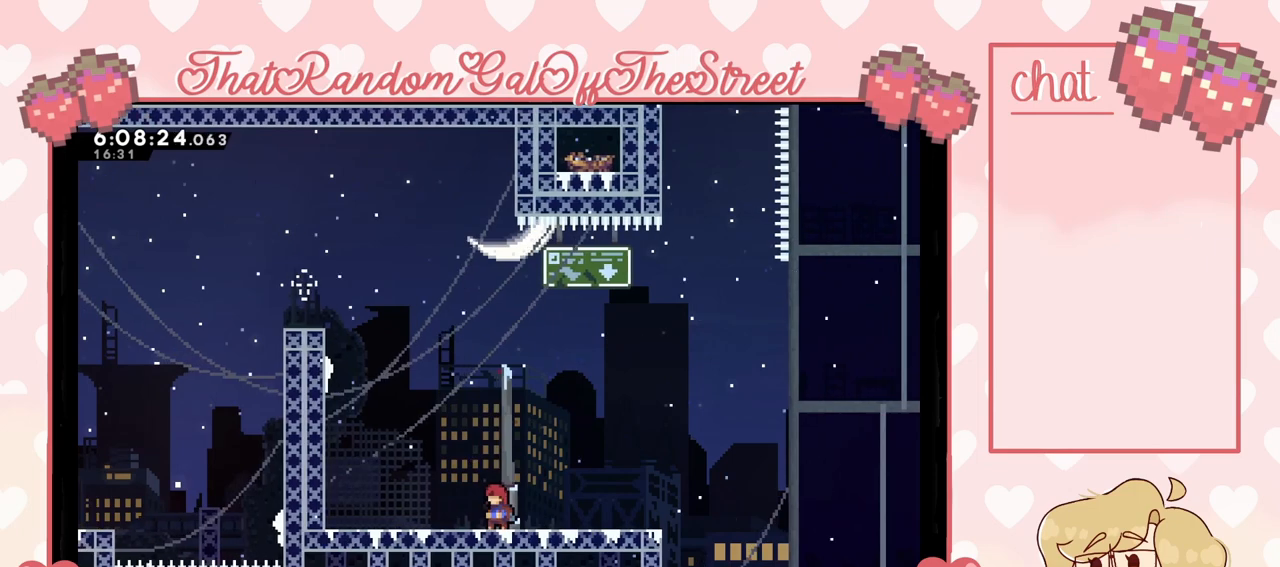
{"buttons": [], "left_stick": "left", "right_stick": "center", "events": [[233, "left_stick", "left"]]}
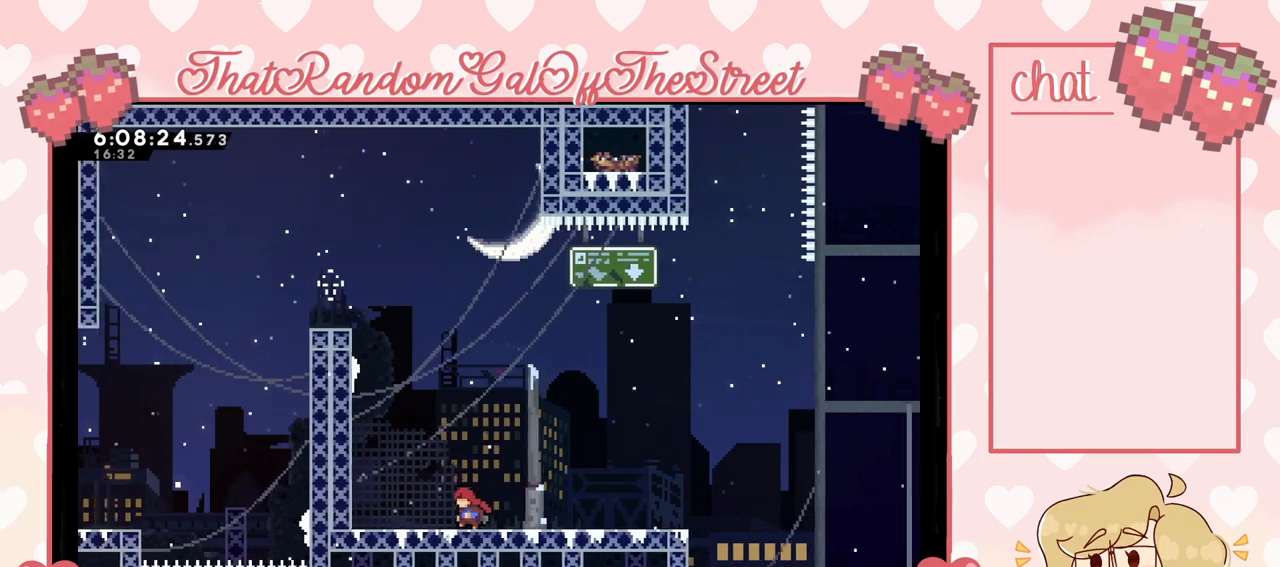
{"buttons": ["L2"], "left_stick": "up", "right_stick": "center", "events": [[167, "A", "down"], [400, "left_stick", "up-left"], [467, "A", "up"], [467, "L2", "down"], [500, "left_stick", "up"]]}
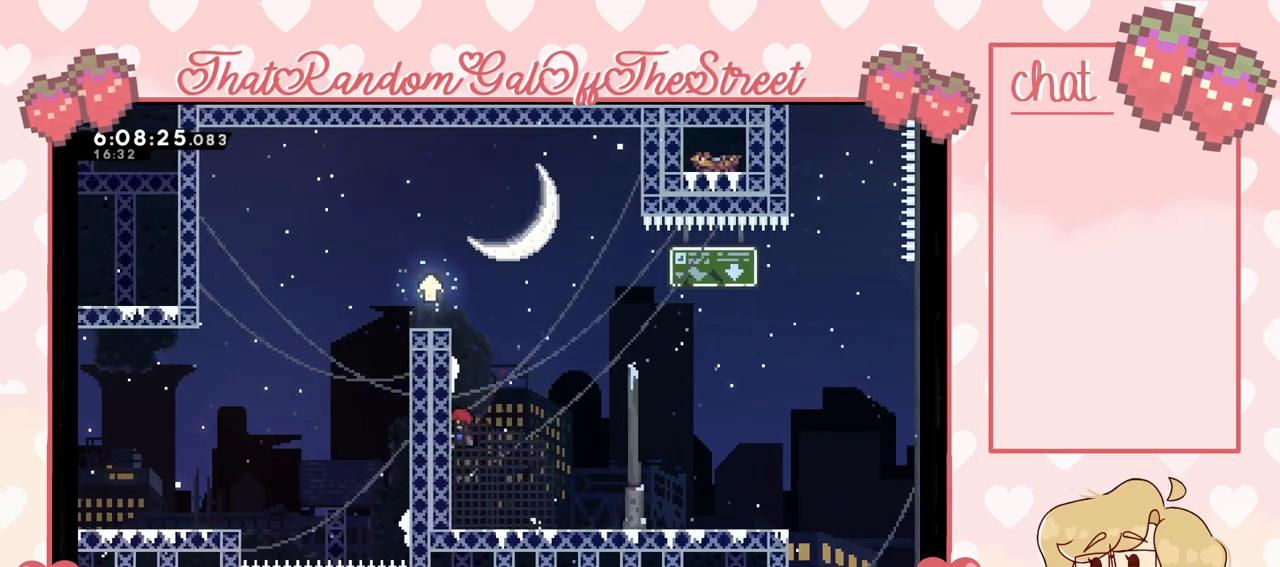
{"buttons": ["L2"], "left_stick": "up", "right_stick": "center", "events": [[33, "A", "down"], [300, "A", "up"]]}
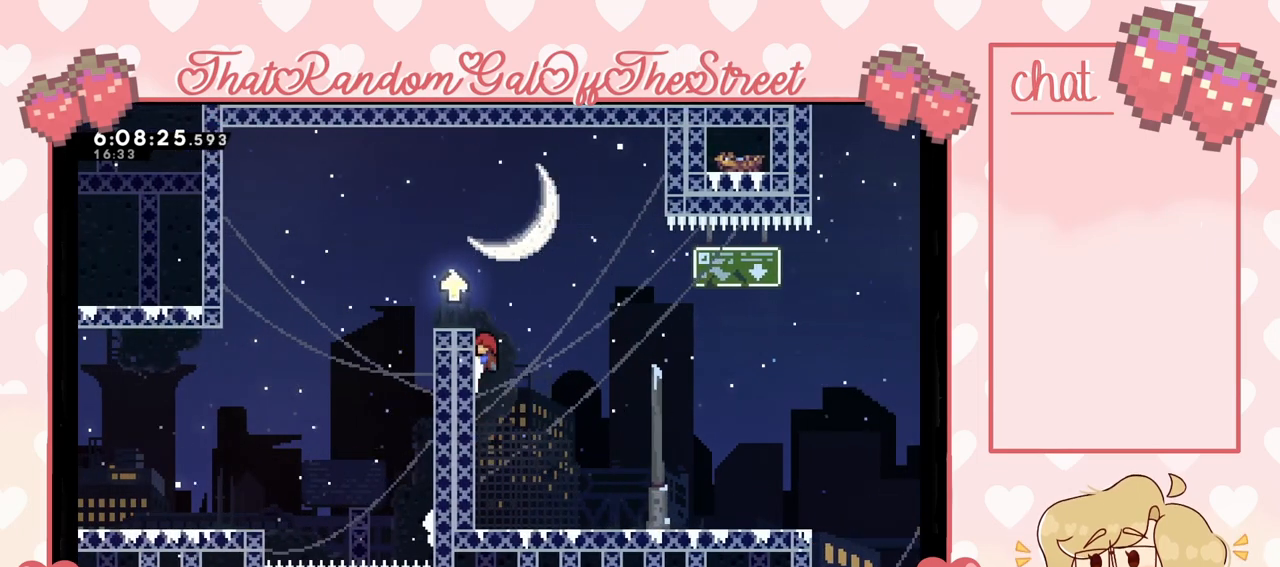
{"buttons": ["L2"], "left_stick": "up", "right_stick": "center", "events": [[67, "left_stick", "center"], [500, "left_stick", "up"]]}
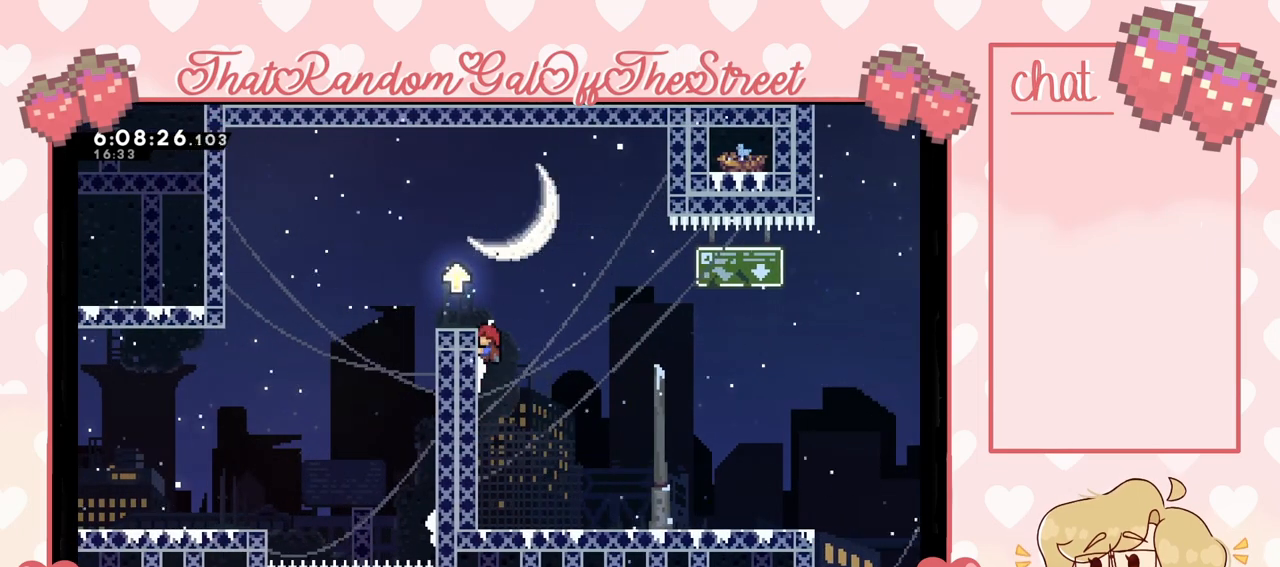
{"buttons": ["A", "L2"], "left_stick": "up", "right_stick": "center", "events": [[167, "left_stick", "center"], [400, "A", "down"], [467, "left_stick", "up"]]}
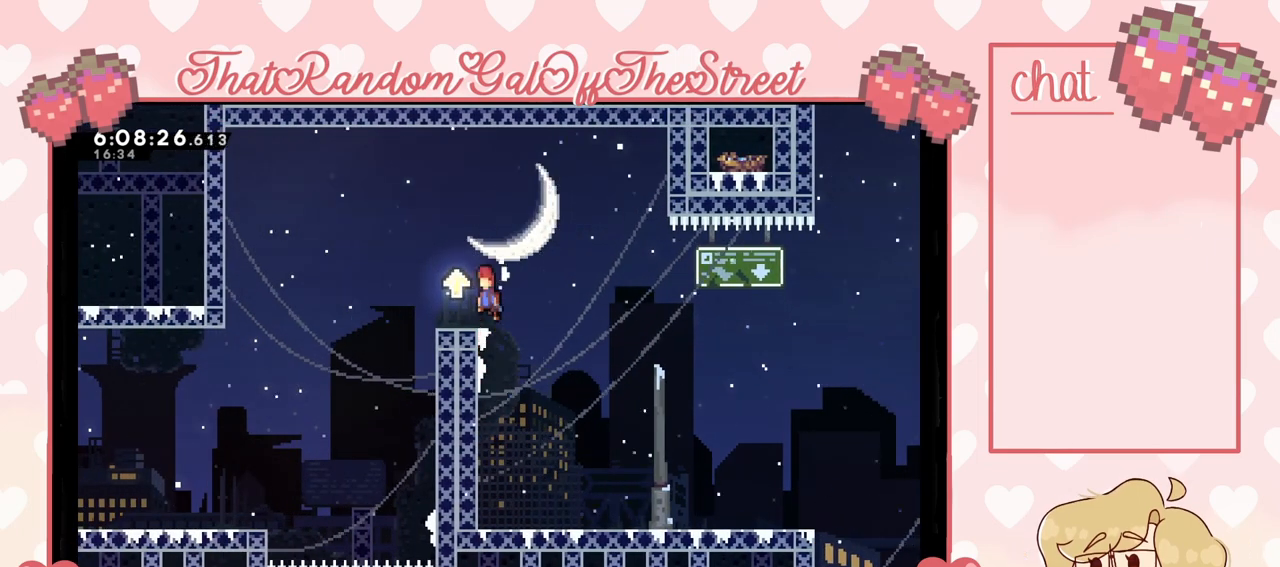
{"buttons": ["A"], "left_stick": "right", "right_stick": "center", "events": [[33, "L2", "up"], [33, "left_stick", "up-left"], [233, "A", "up"], [267, "left_stick", "right"], [300, "A", "down"]]}
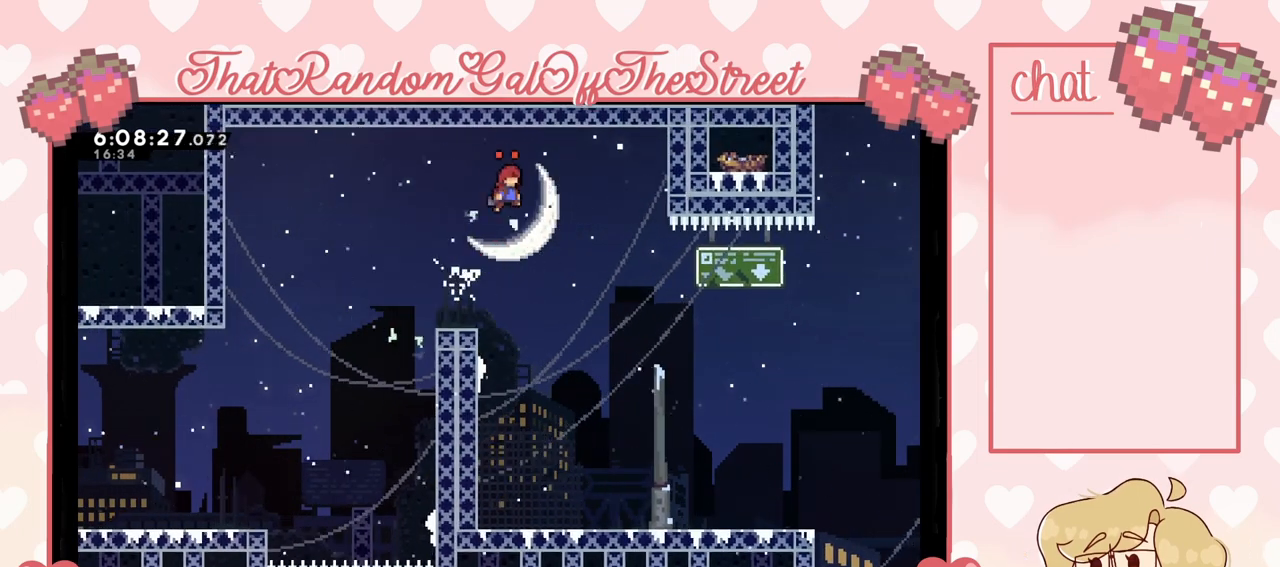
{"buttons": ["A"], "left_stick": "up-right", "right_stick": "center", "events": [[67, "A", "up"], [267, "left_stick", "up-right"], [300, "A", "down"]]}